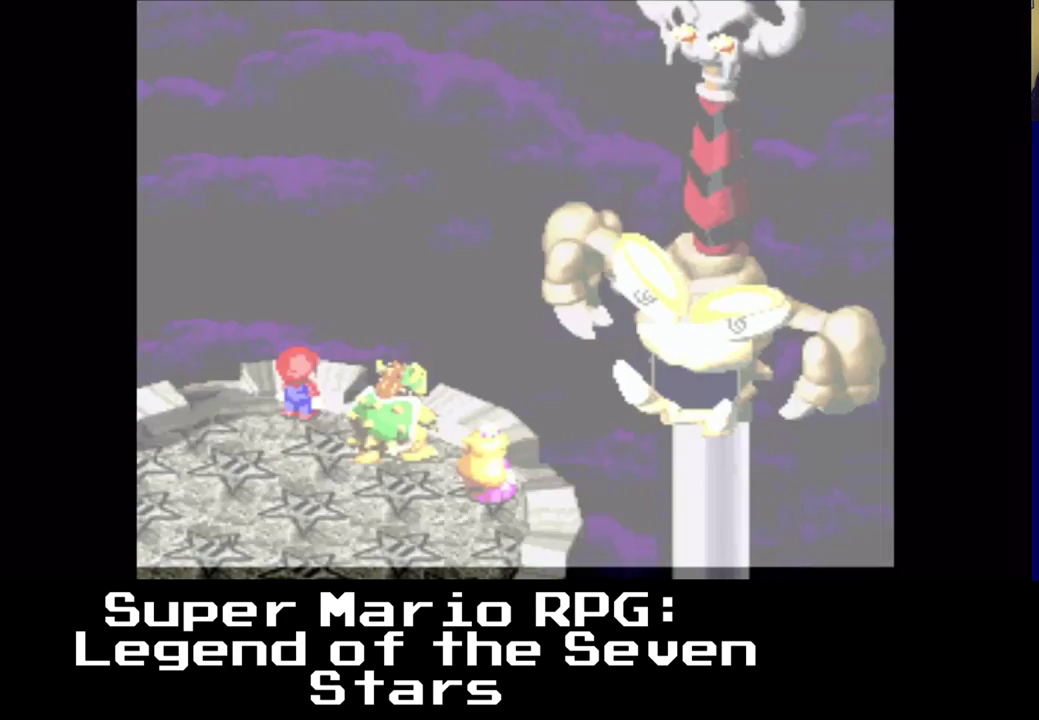
Gameplay with a controller (Xbox layout); each line is a JSON object with the inputs held at the frame after it. "events" lists button and stick changes between this image and that frame as [ms after this image, input, new state], when the widget could be followed in between. Not read: left_stick right_stick.
{"buttons": [], "events": [[250, "B", "down"], [483, "B", "up"]]}
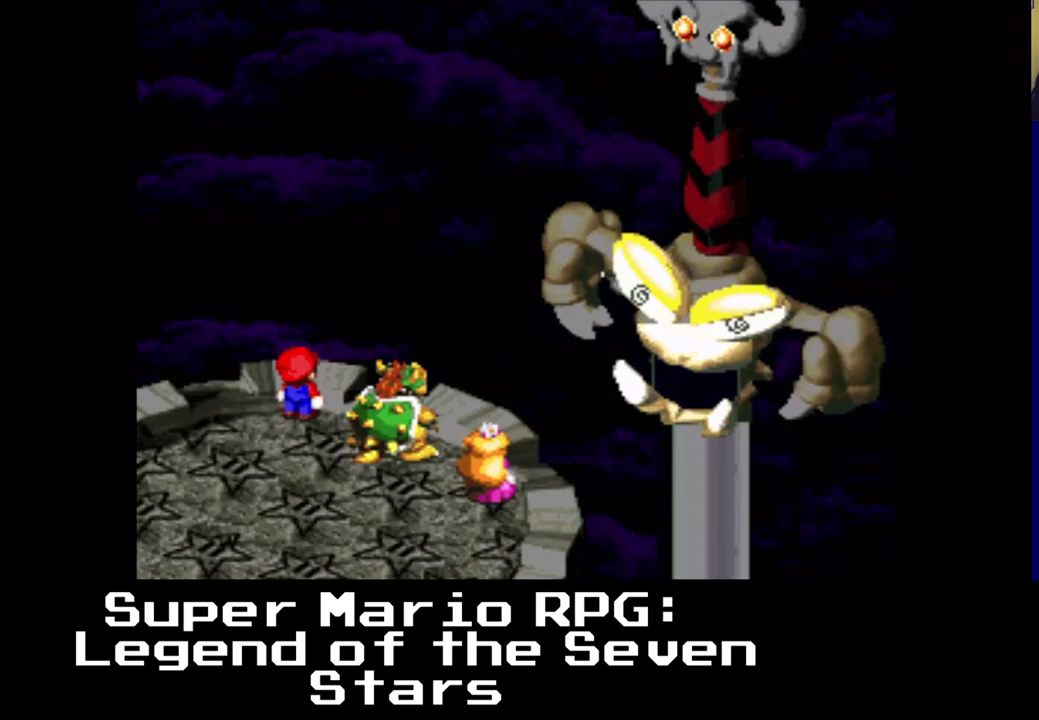
{"buttons": ["B"], "events": [[433, "B", "down"]]}
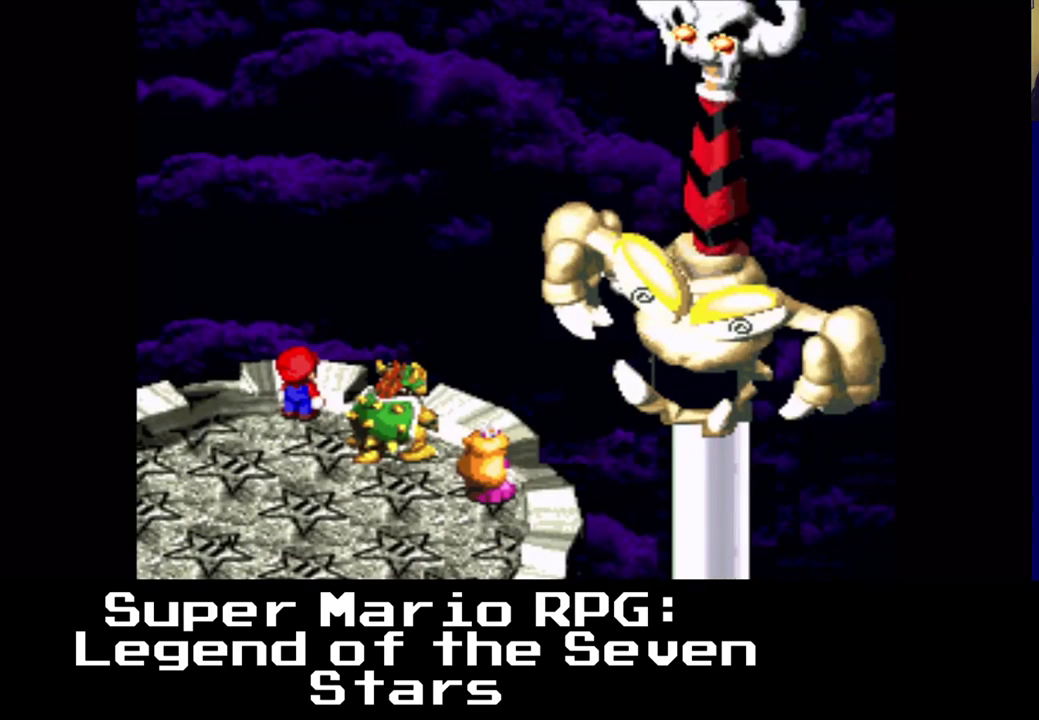
{"buttons": [], "events": [[100, "B", "up"]]}
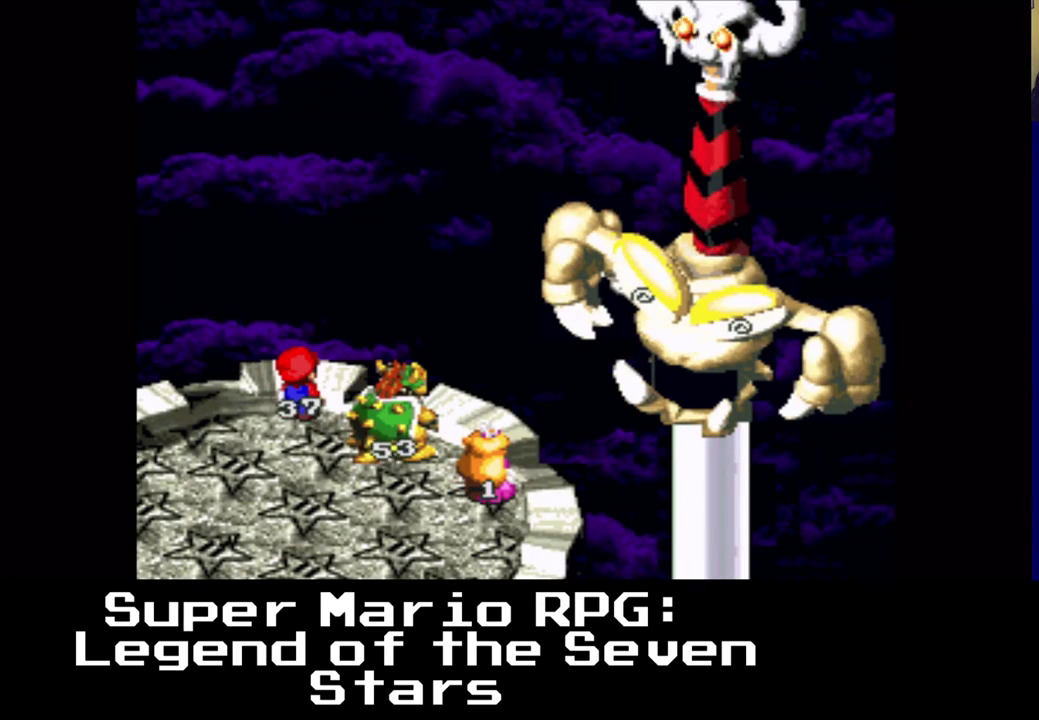
{"buttons": [], "events": []}
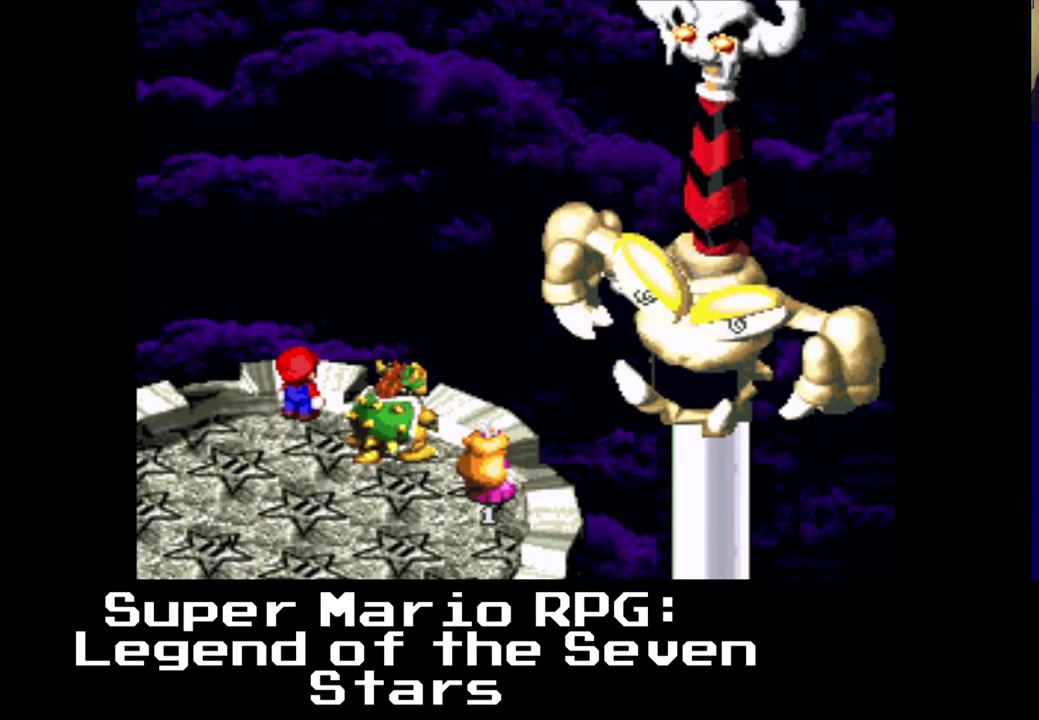
{"buttons": [], "events": []}
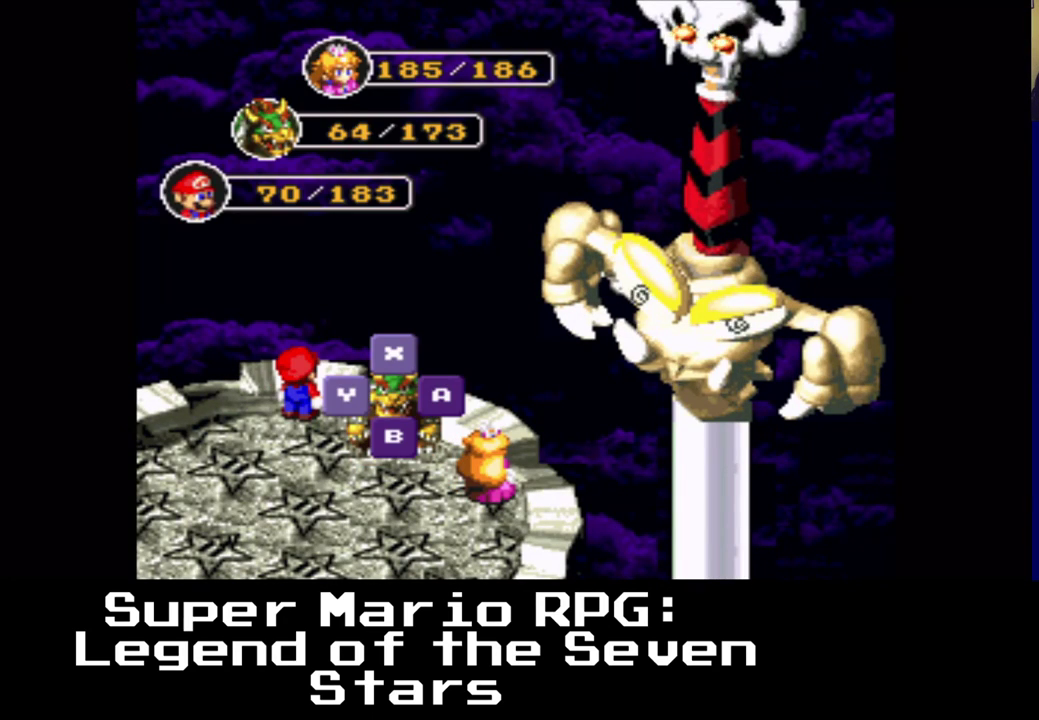
{"buttons": [], "events": []}
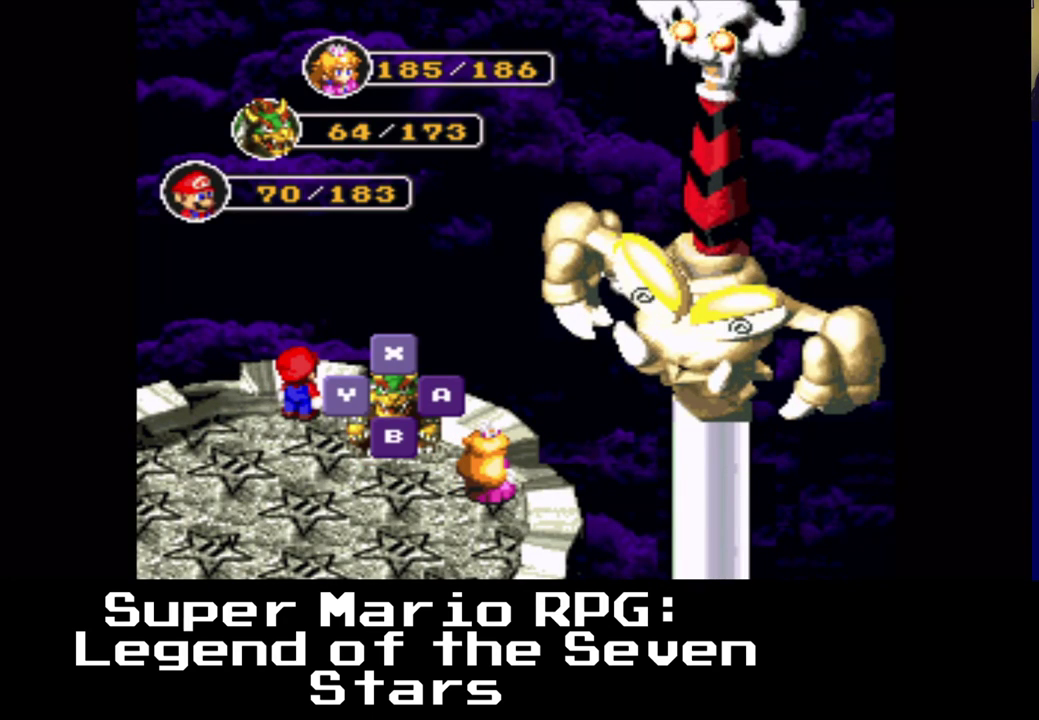
{"buttons": [], "events": []}
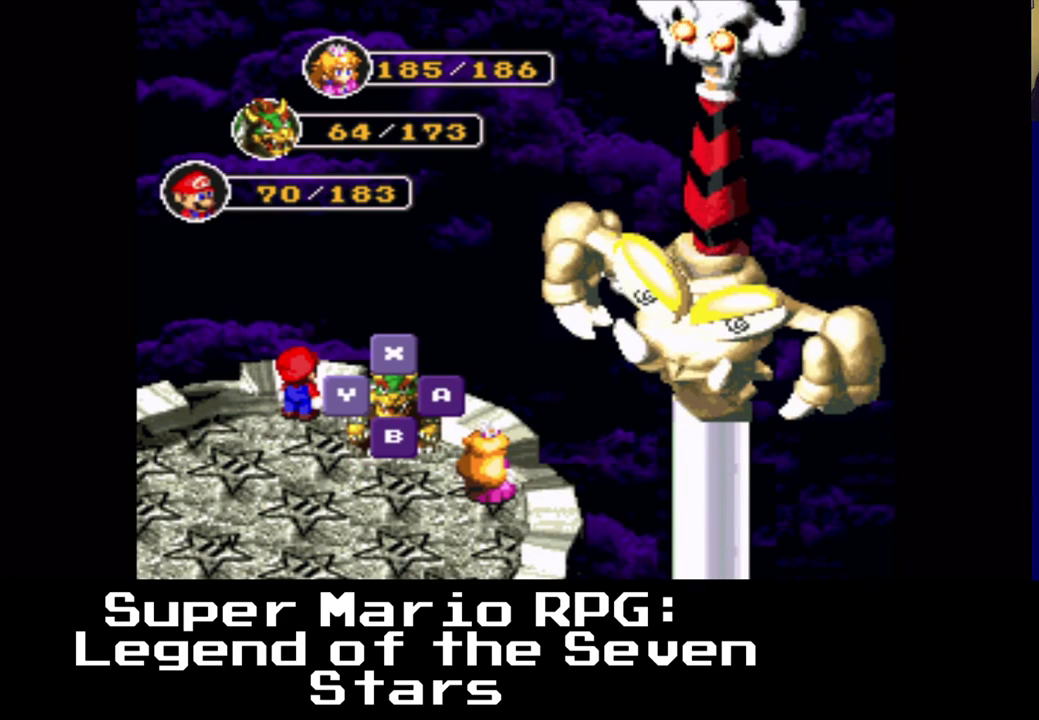
{"buttons": [], "events": [[217, "B", "down"], [383, "B", "up"]]}
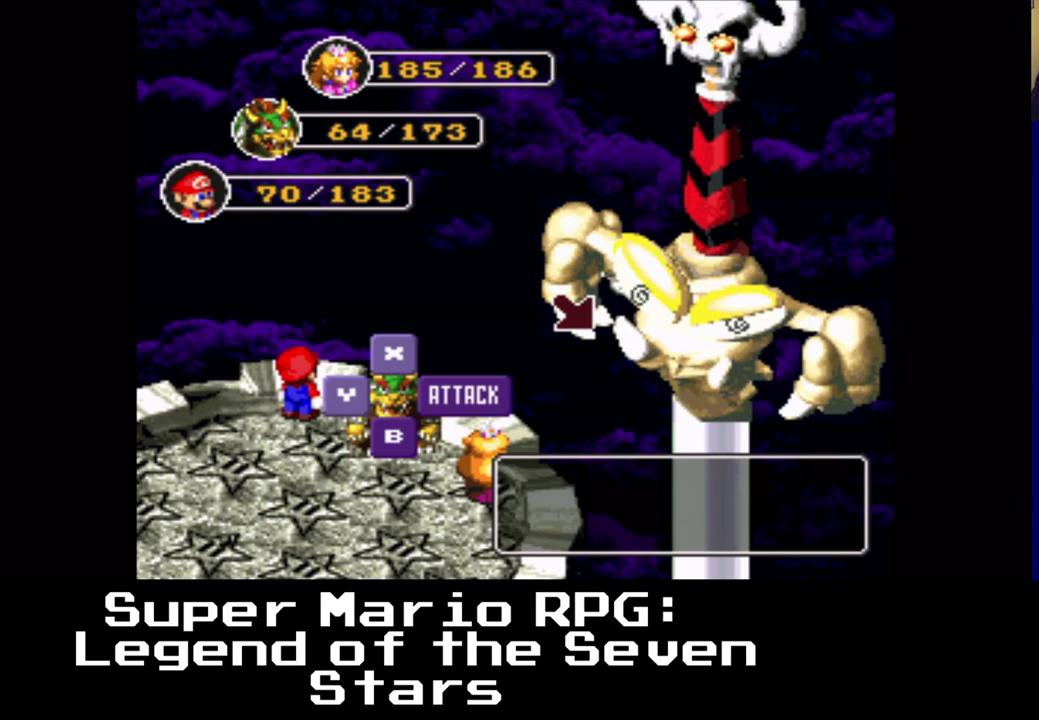
{"buttons": [], "events": []}
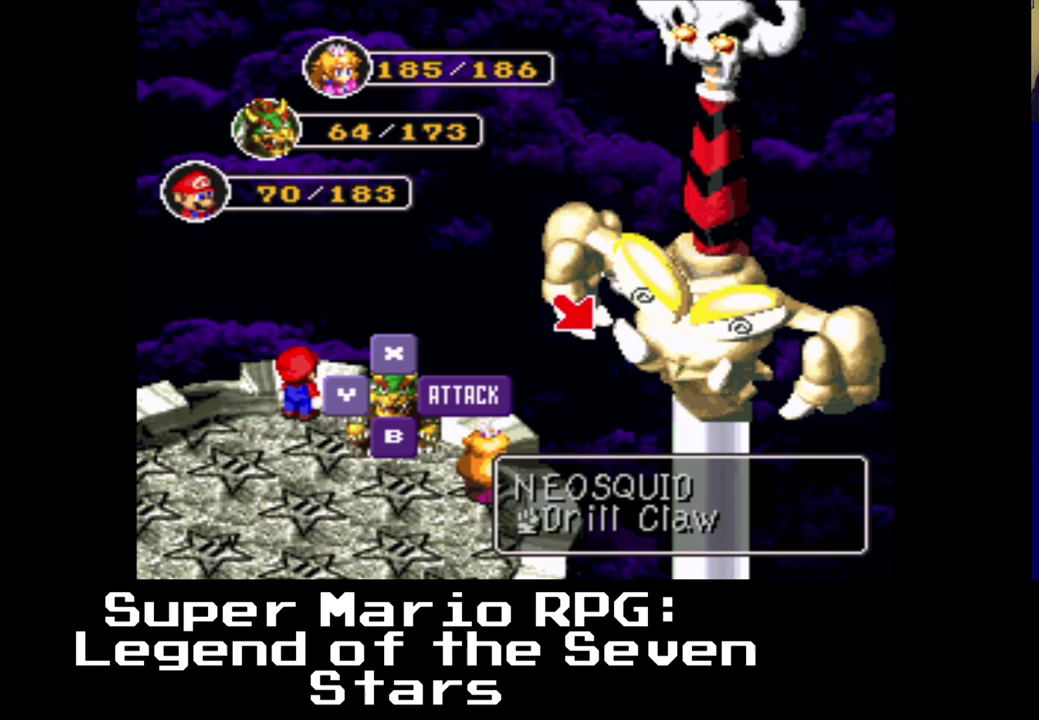
{"buttons": [], "events": [[117, "B", "down"], [250, "B", "up"]]}
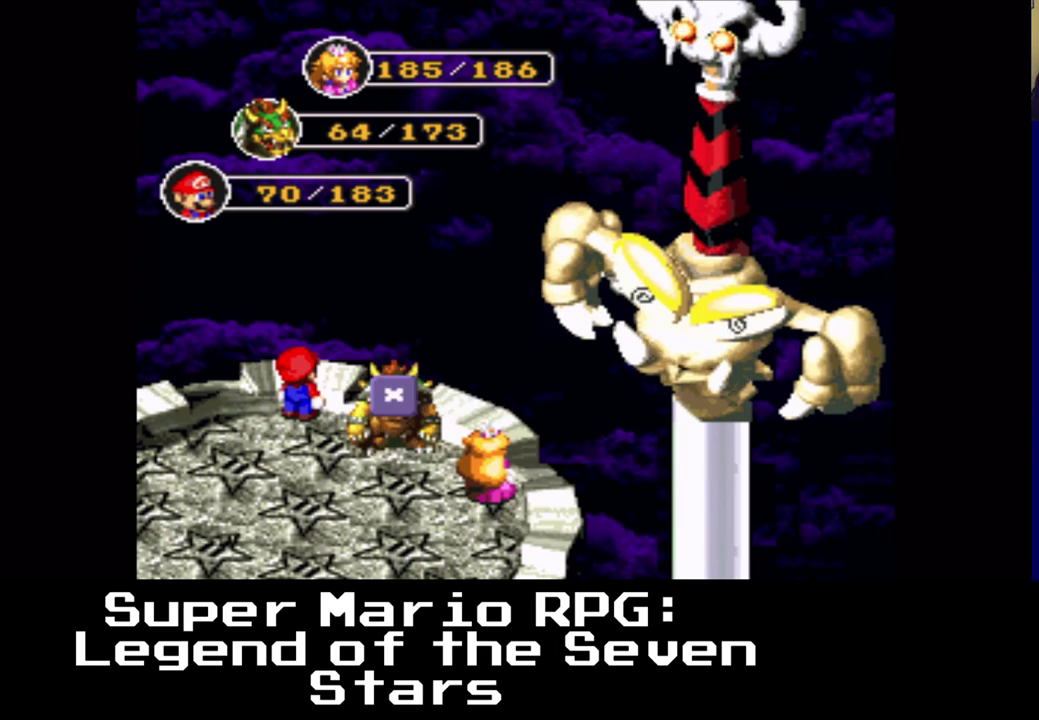
{"buttons": ["B"], "events": [[467, "B", "down"]]}
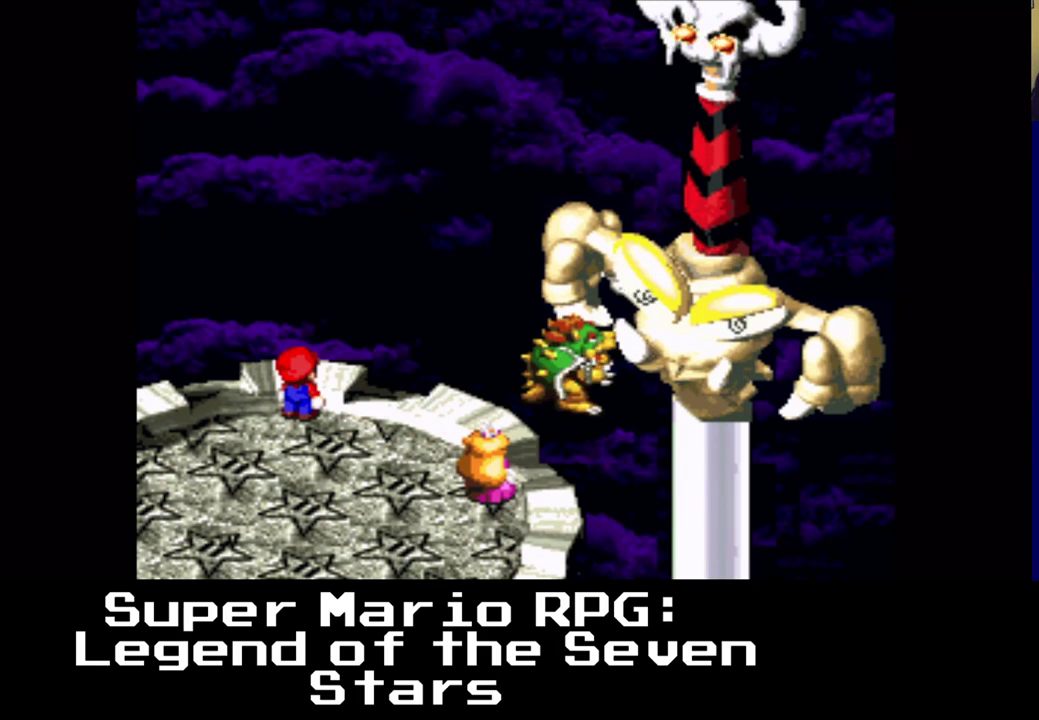
{"buttons": ["B"], "events": [[200, "B", "up"], [467, "B", "down"]]}
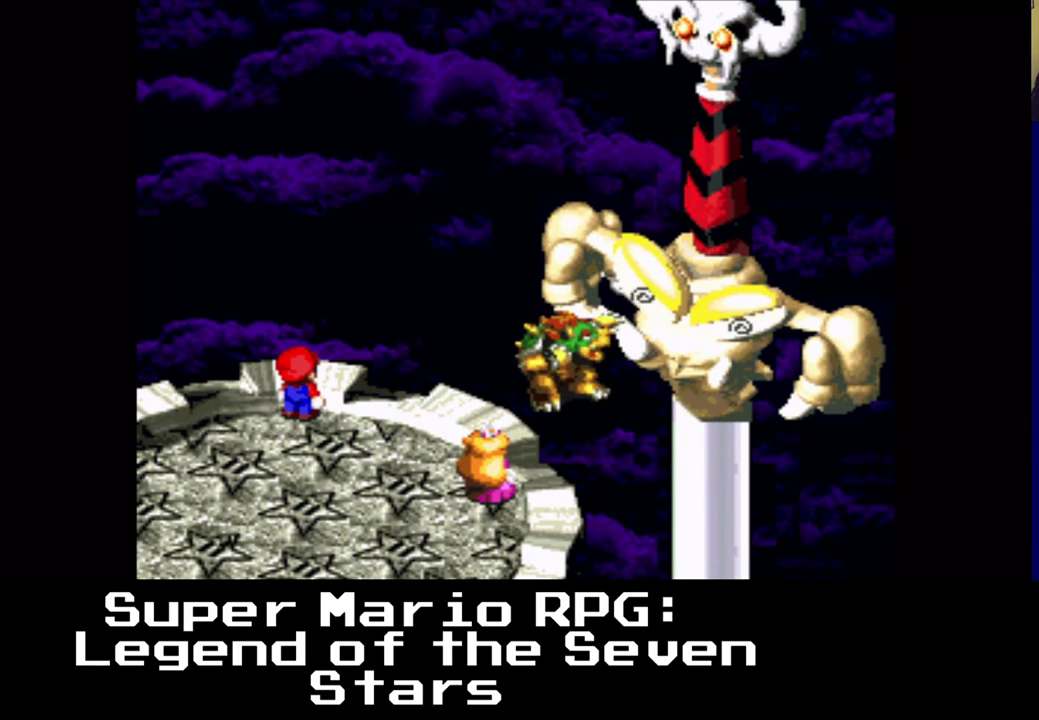
{"buttons": [], "events": [[83, "B", "up"]]}
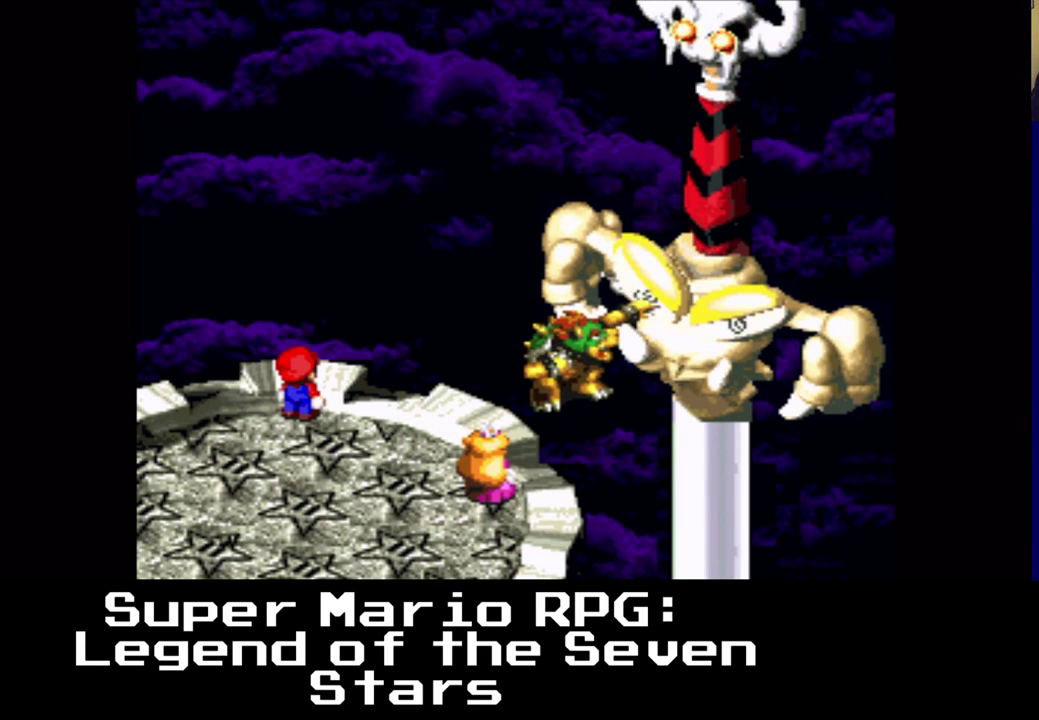
{"buttons": [], "events": []}
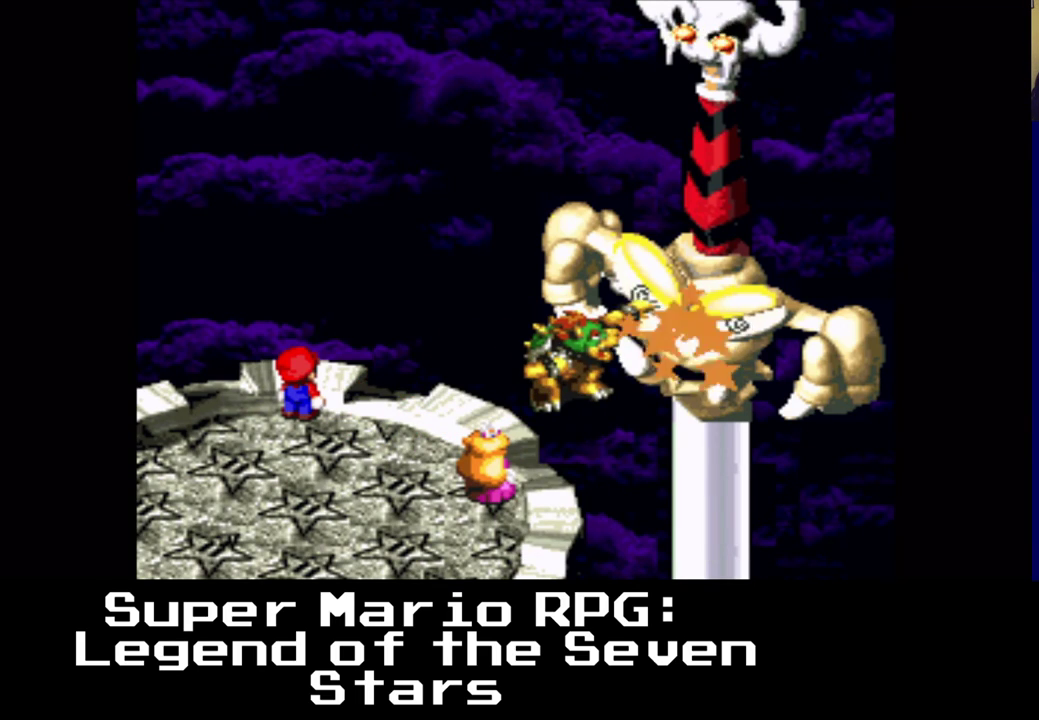
{"buttons": [], "events": []}
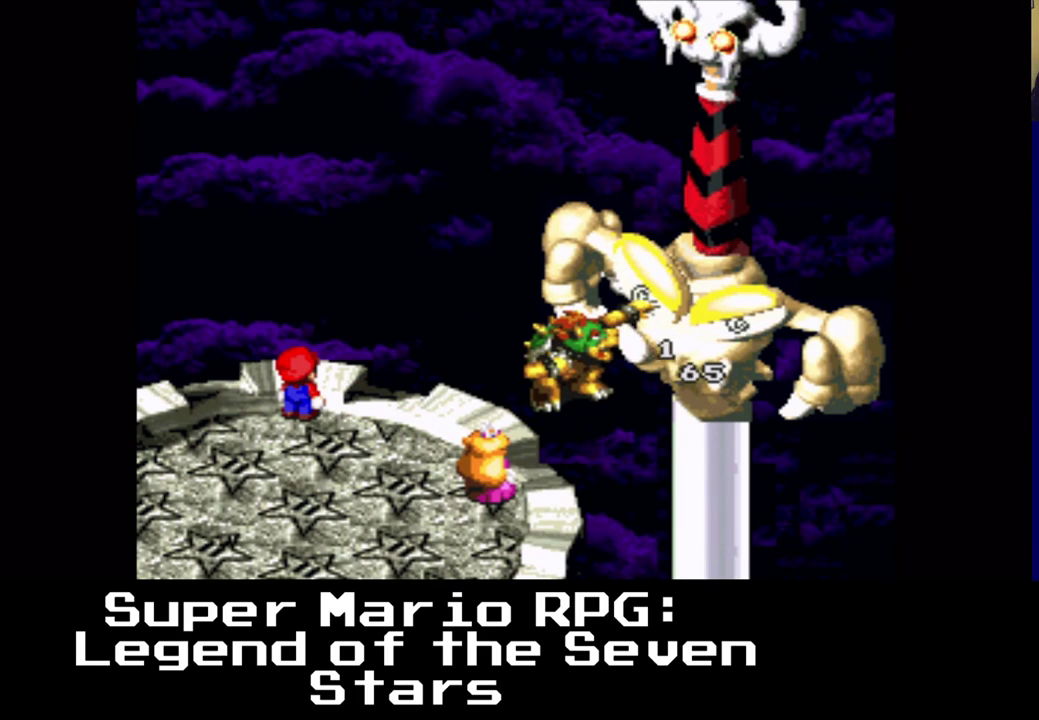
{"buttons": [], "events": []}
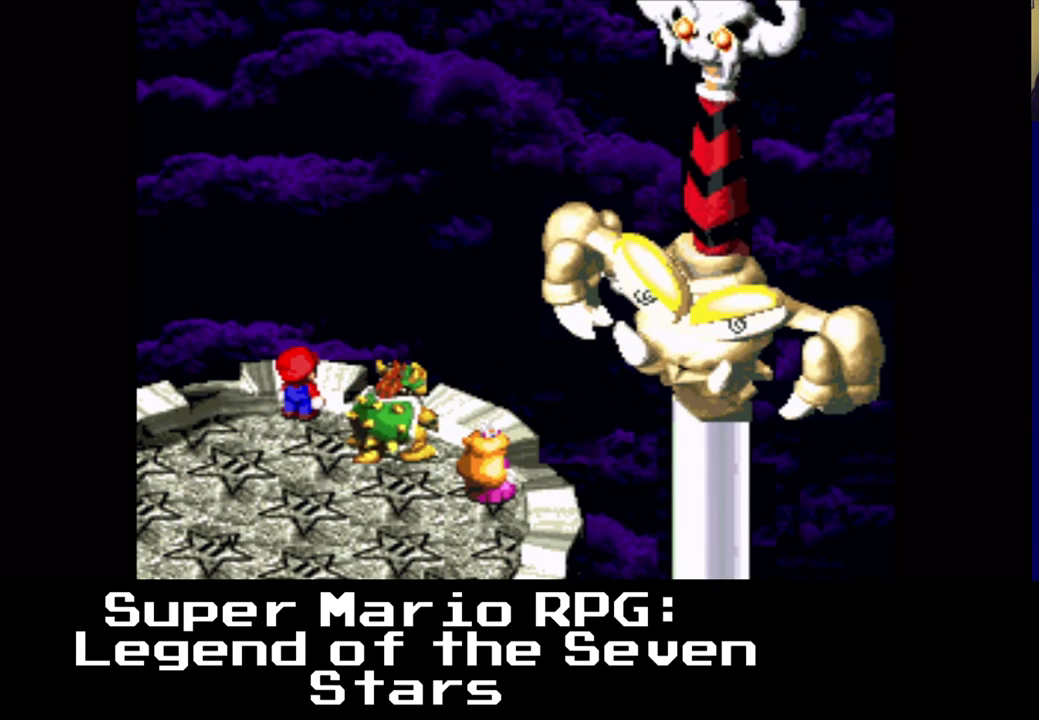
{"buttons": ["B"], "events": [[483, "B", "down"]]}
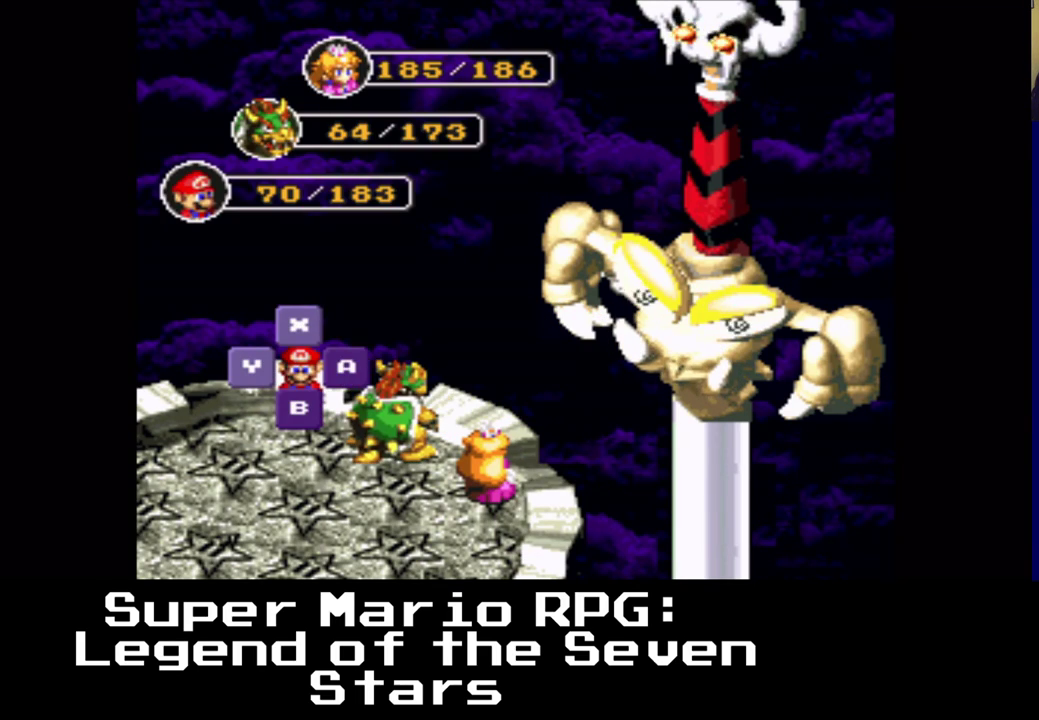
{"buttons": [], "events": [[200, "B", "up"]]}
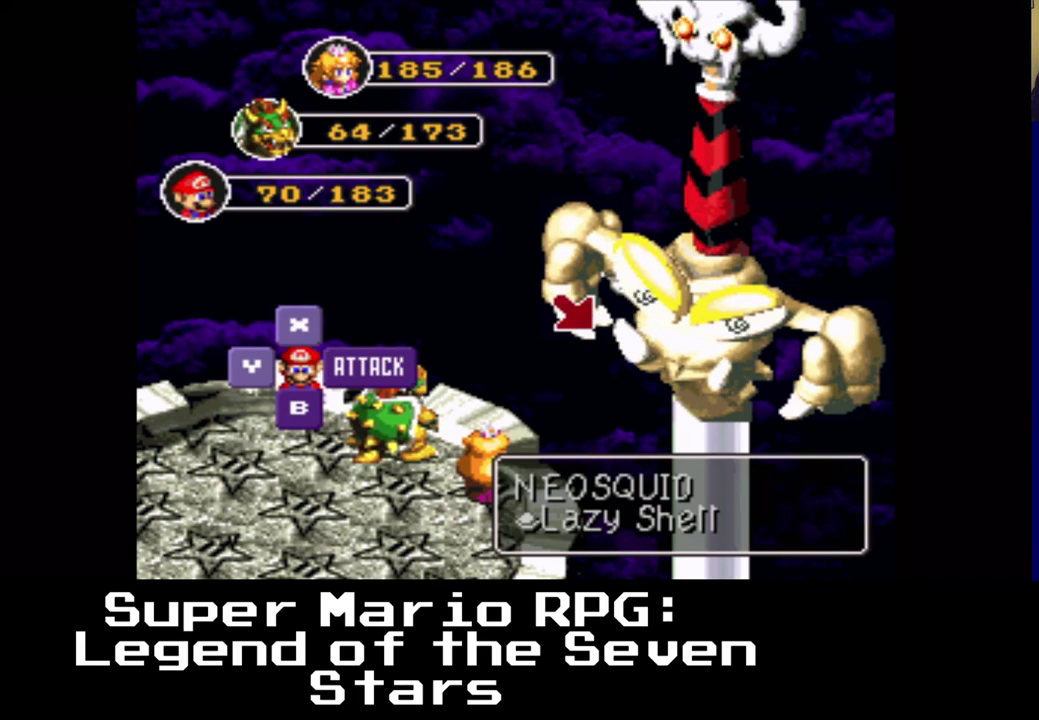
{"buttons": [], "events": []}
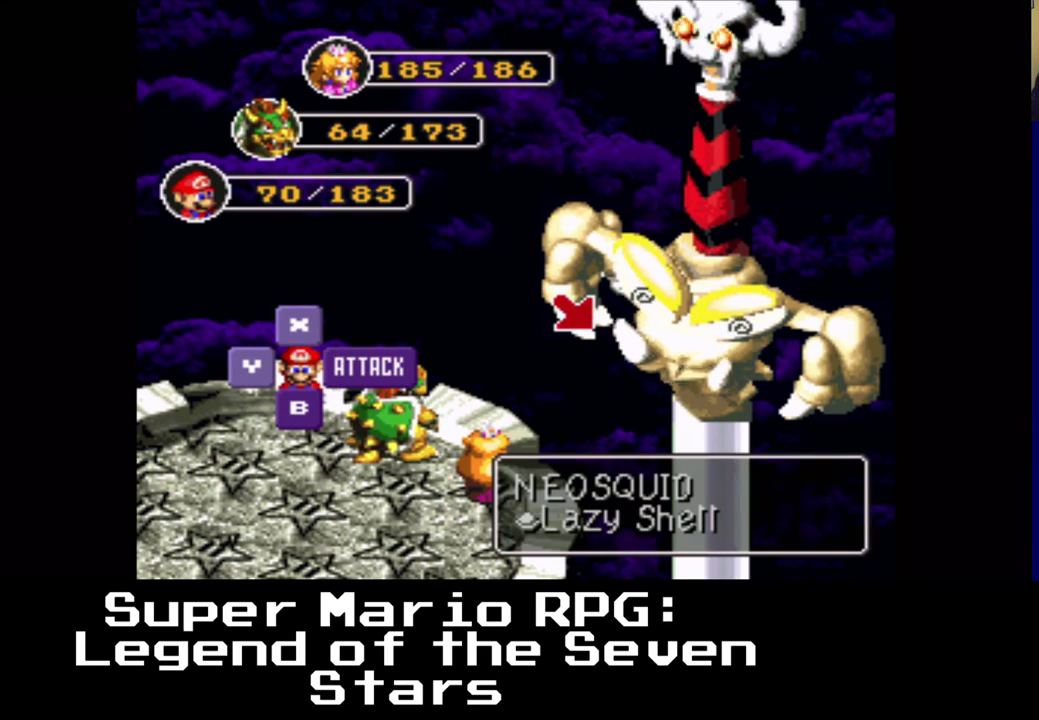
{"buttons": ["B"], "events": [[383, "B", "down"]]}
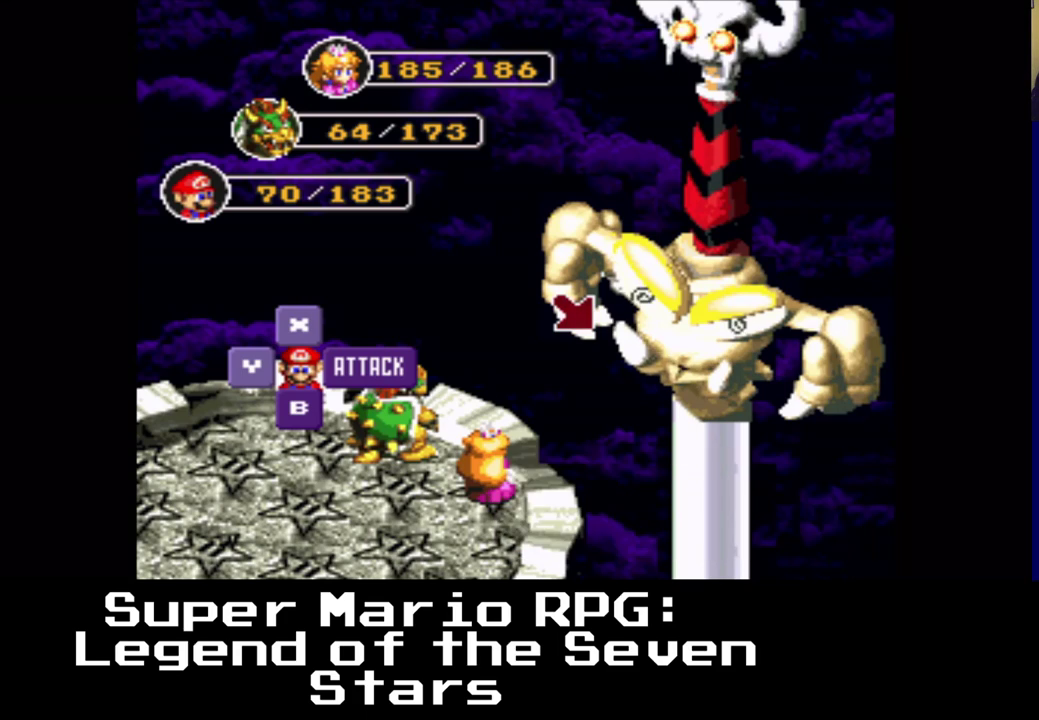
{"buttons": [], "events": [[17, "B", "up"]]}
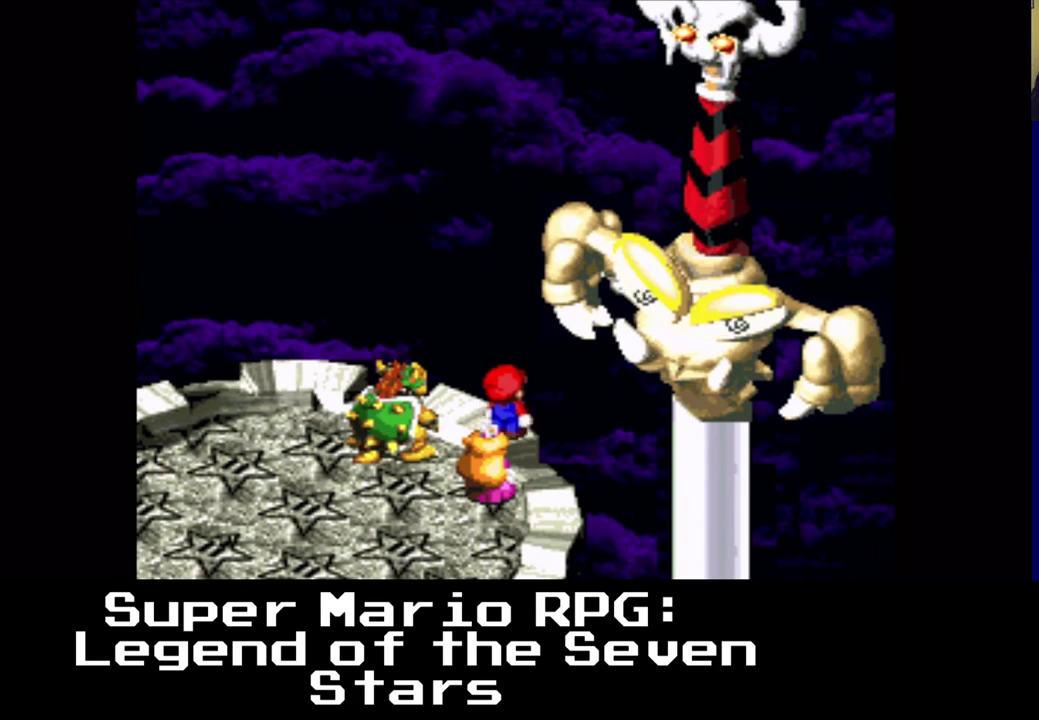
{"buttons": [], "events": []}
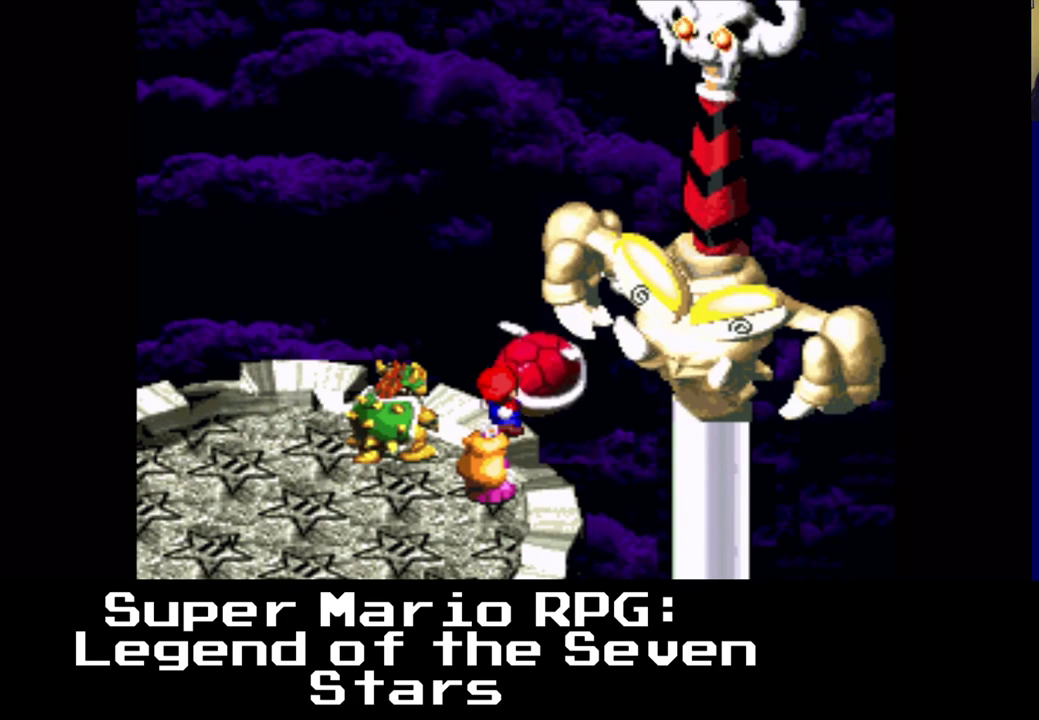
{"buttons": [], "events": [[17, "B", "down"], [217, "B", "up"]]}
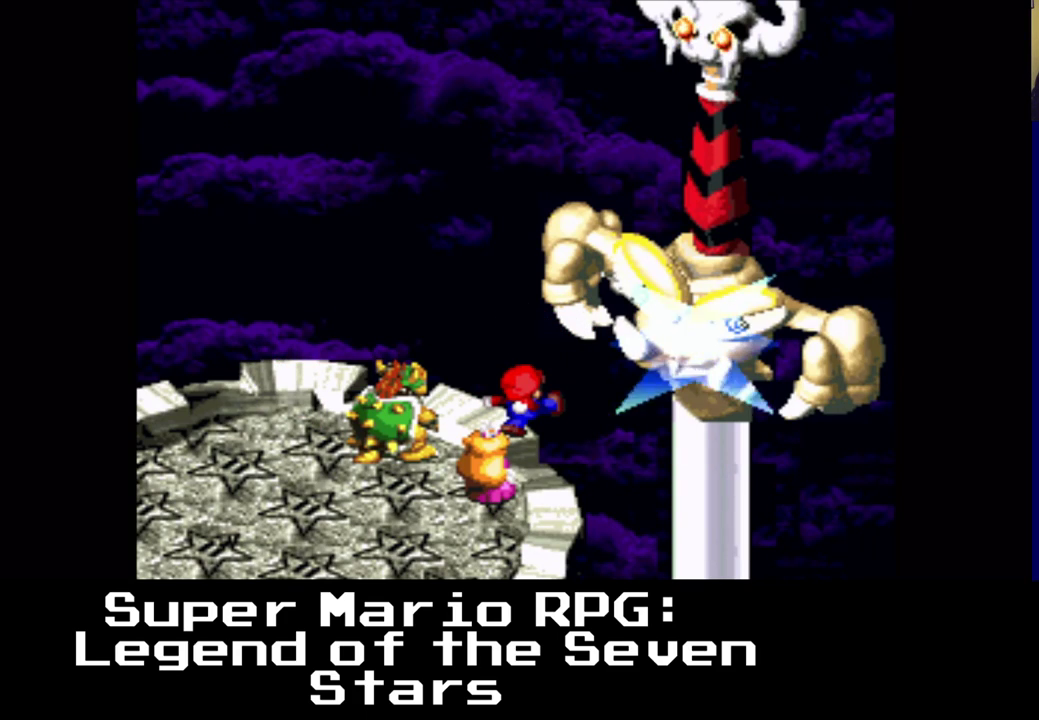
{"buttons": [], "events": []}